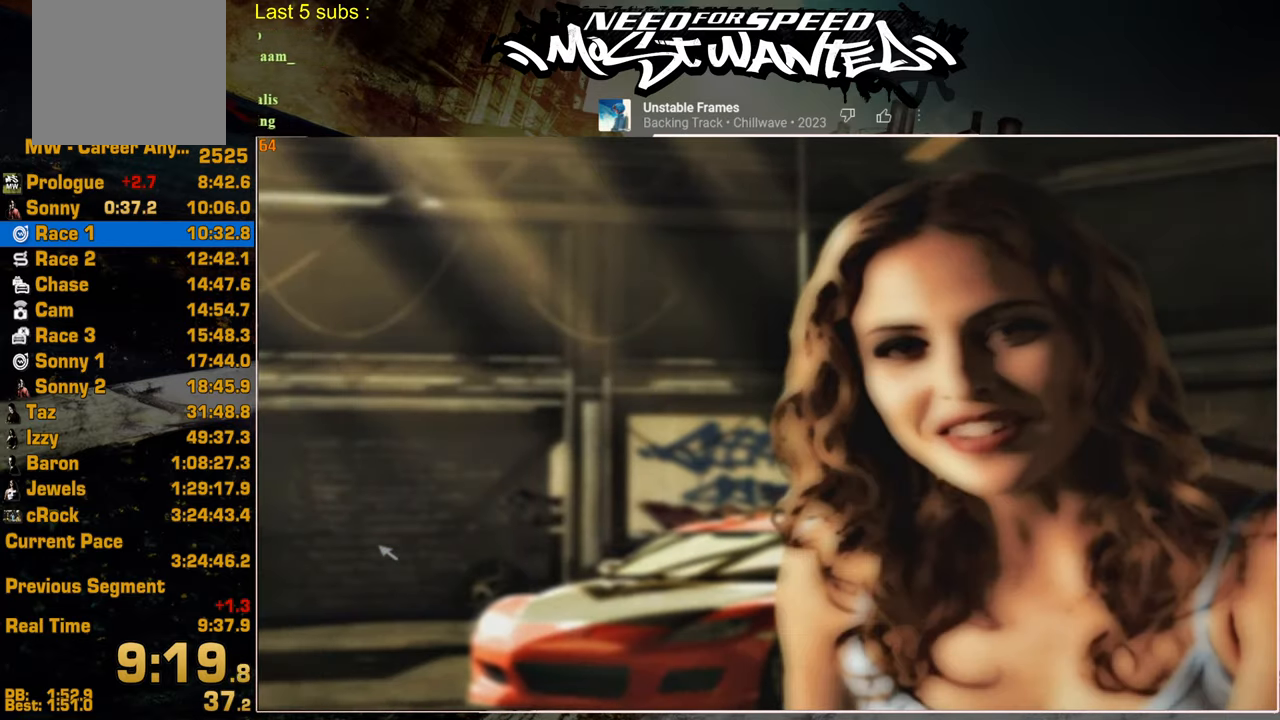
Gameplay with a controller (PlayStation layout); each line is a JSON object with the inputs held at the frame after it. "events" lists button and stick changes between this image and that frame as [ms after this image, input, new state], when the widget could be followed in between.
{"buttons": ["CROSS"], "left_stick": "center", "right_stick": "center", "events": [[17, "CROSS", "down"], [100, "CROSS", "up"], [184, "CROSS", "down"], [250, "CROSS", "up"], [350, "CROSS", "down"], [417, "CROSS", "up"], [484, "CROSS", "down"]]}
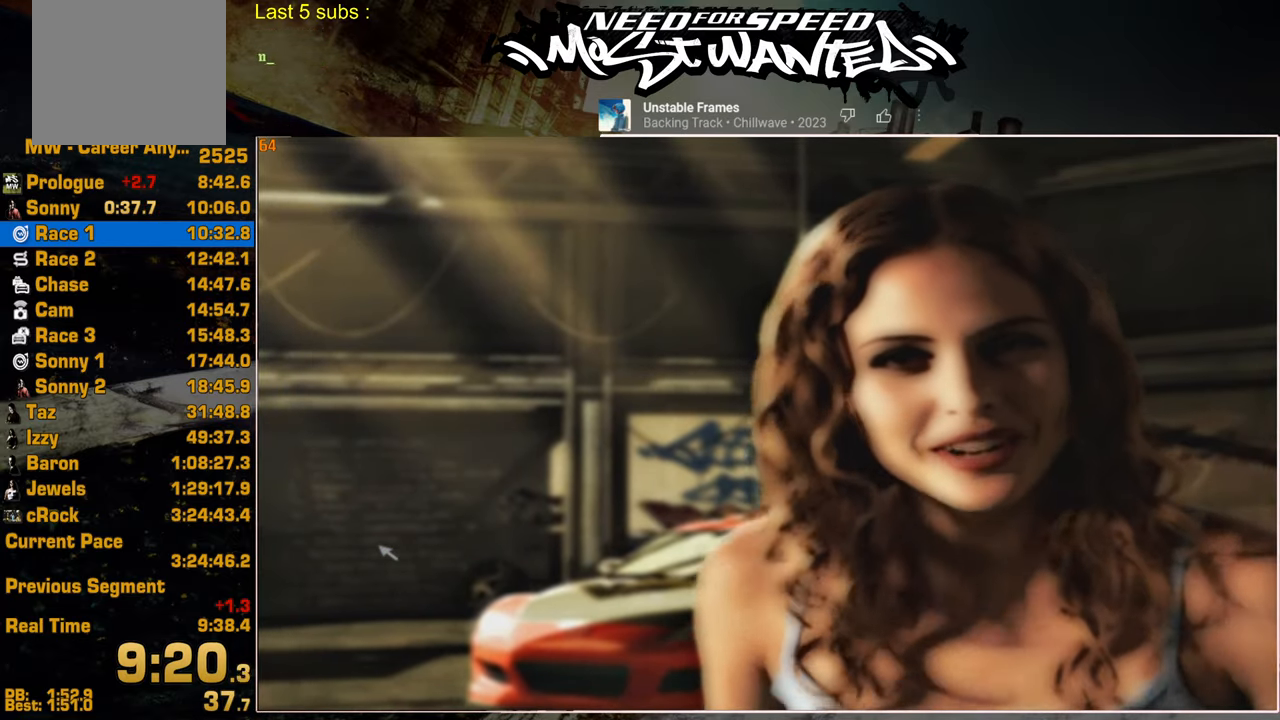
{"buttons": ["CROSS"], "left_stick": "center", "right_stick": "center", "events": [[67, "CROSS", "up"], [134, "CROSS", "down"], [217, "CROSS", "up"], [284, "CROSS", "down"], [350, "CROSS", "up"], [450, "CROSS", "down"]]}
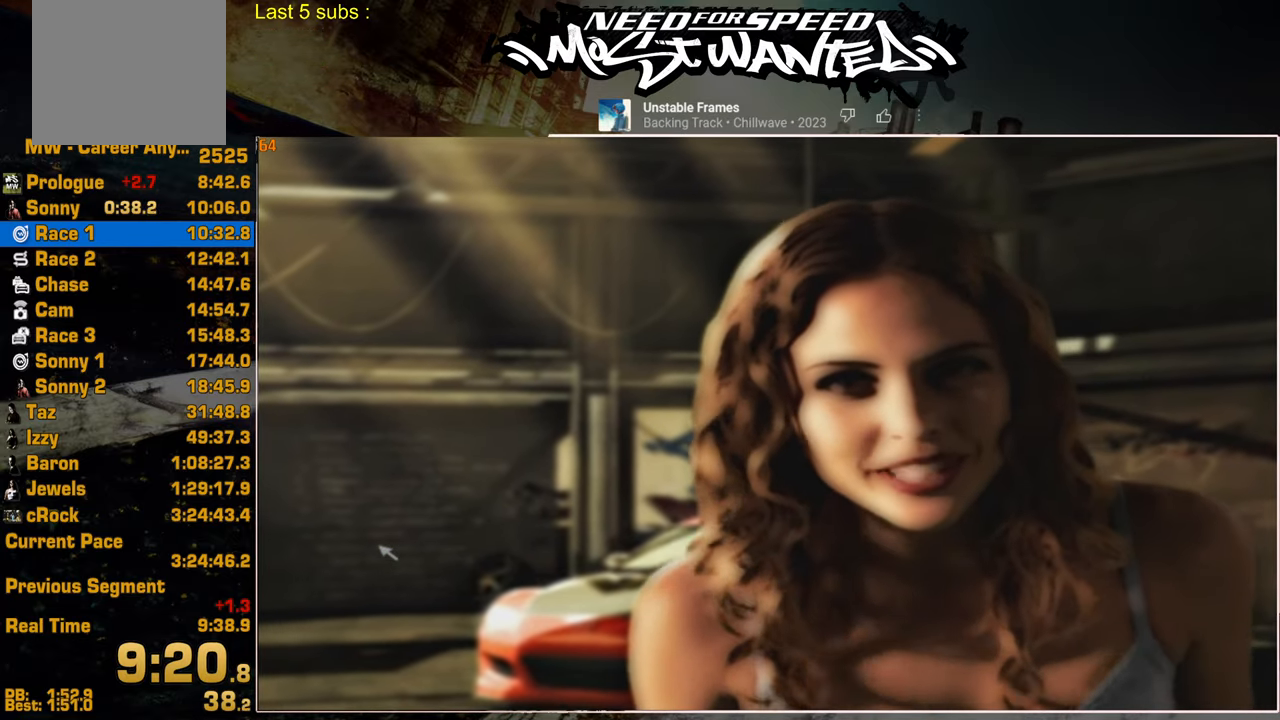
{"buttons": [], "left_stick": "center", "right_stick": "center", "events": [[17, "CROSS", "up"], [100, "CROSS", "down"], [150, "CROSS", "up"], [234, "CROSS", "down"], [317, "CROSS", "up"], [400, "CROSS", "down"], [467, "CROSS", "up"]]}
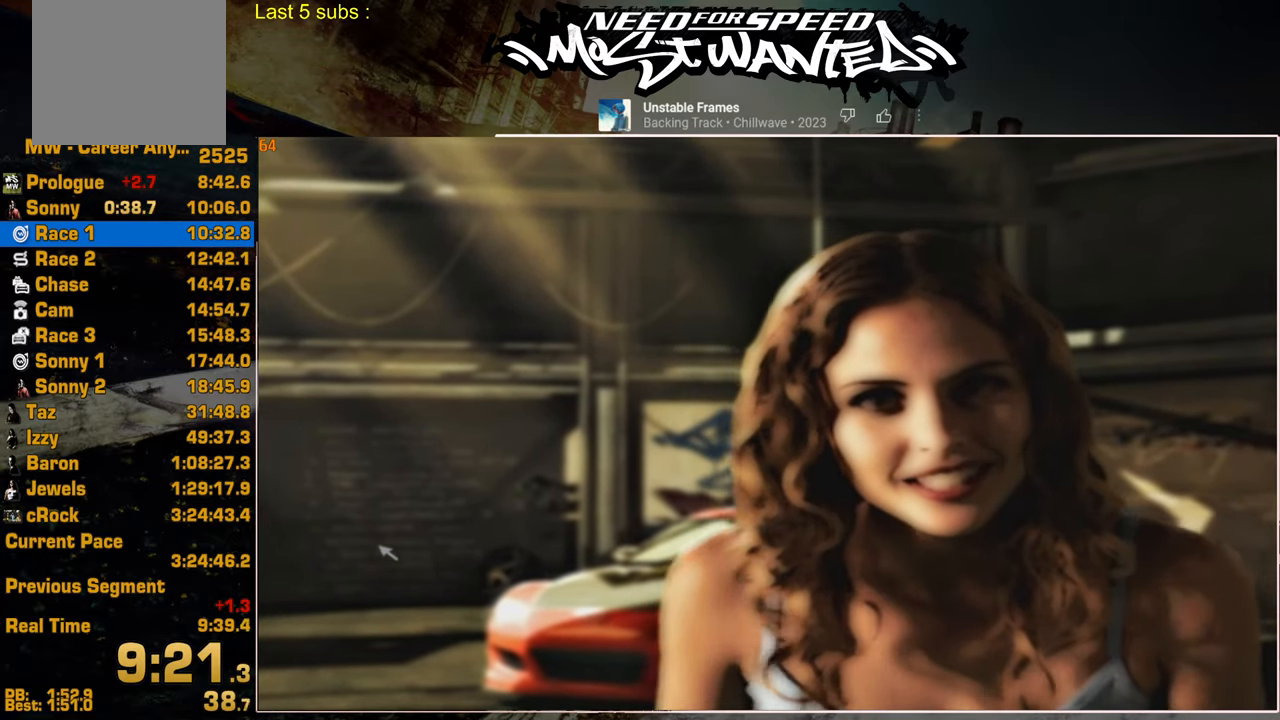
{"buttons": ["CROSS"], "left_stick": "center", "right_stick": "center", "events": [[50, "CROSS", "down"], [117, "CROSS", "up"], [200, "CROSS", "down"], [267, "CROSS", "up"], [350, "CROSS", "down"], [417, "CROSS", "up"], [484, "CROSS", "down"]]}
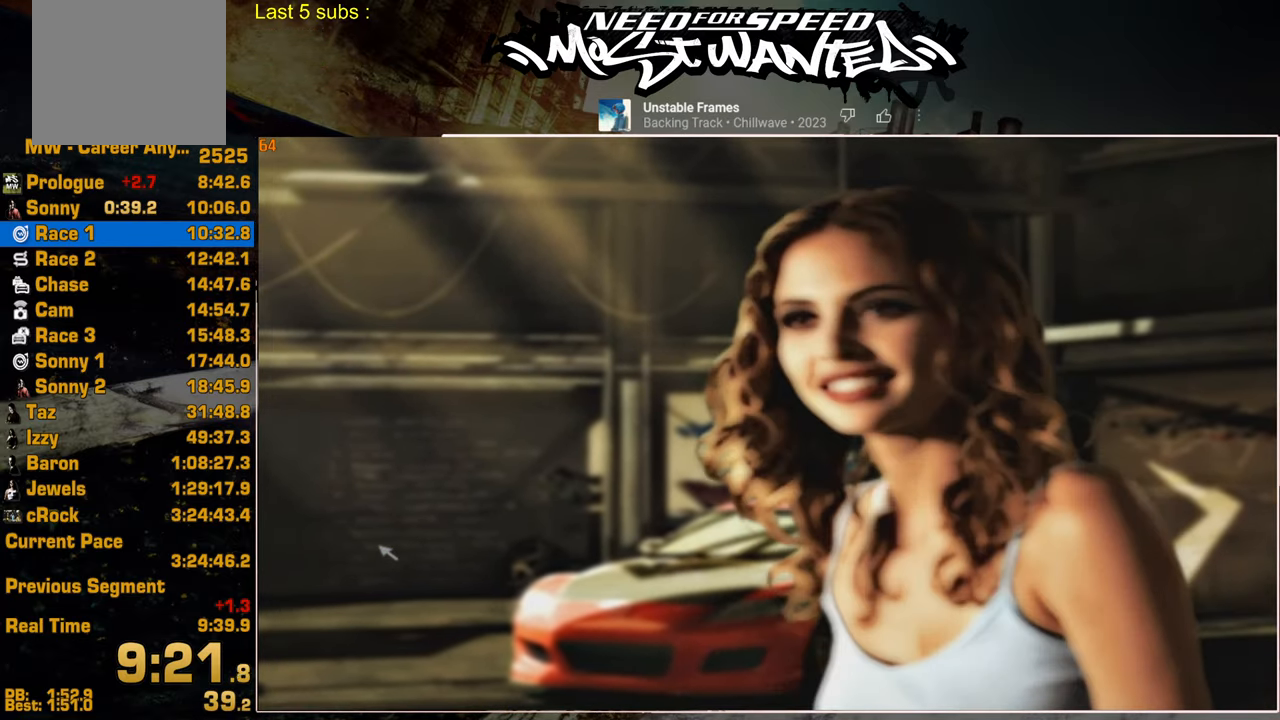
{"buttons": [], "left_stick": "center", "right_stick": "center", "events": [[50, "CROSS", "up"], [134, "CROSS", "down"], [200, "CROSS", "up"], [284, "CROSS", "down"], [367, "CROSS", "up"], [434, "CROSS", "down"], [500, "CROSS", "up"]]}
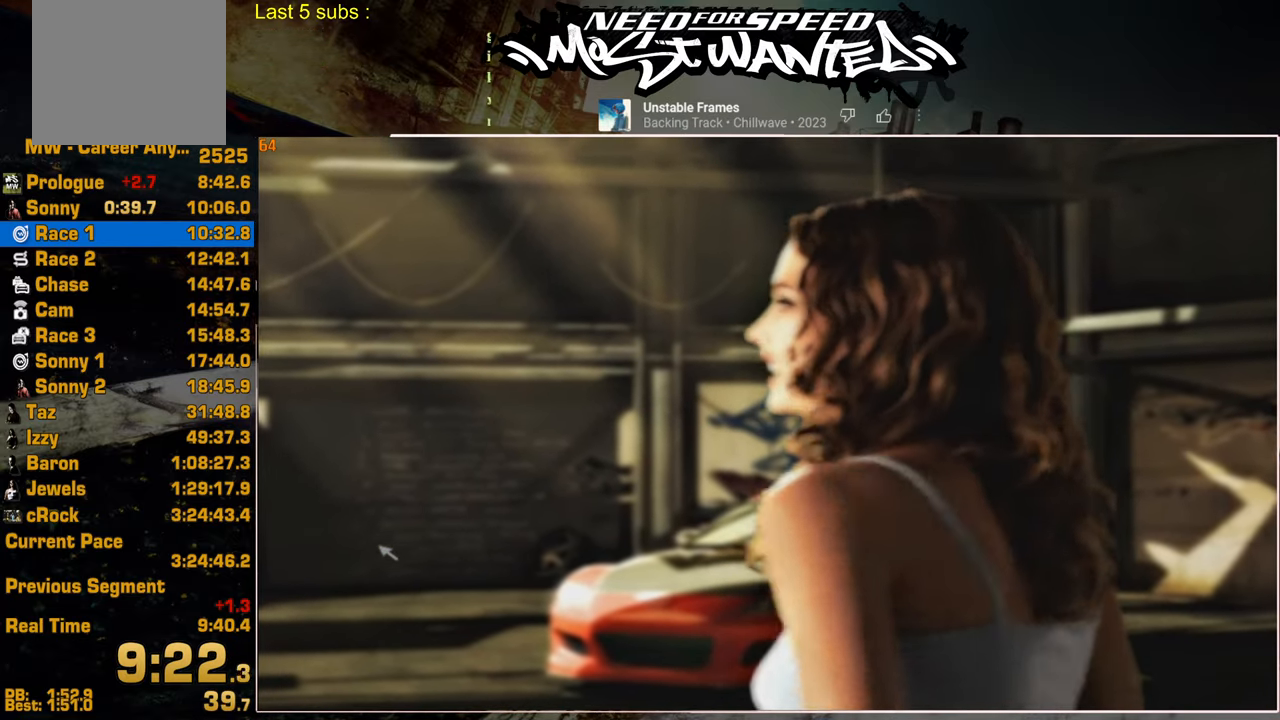
{"buttons": [], "left_stick": "center", "right_stick": "center", "events": [[84, "CROSS", "down"], [150, "CROSS", "up"], [234, "CROSS", "down"], [300, "CROSS", "up"], [384, "CROSS", "down"], [467, "CROSS", "up"]]}
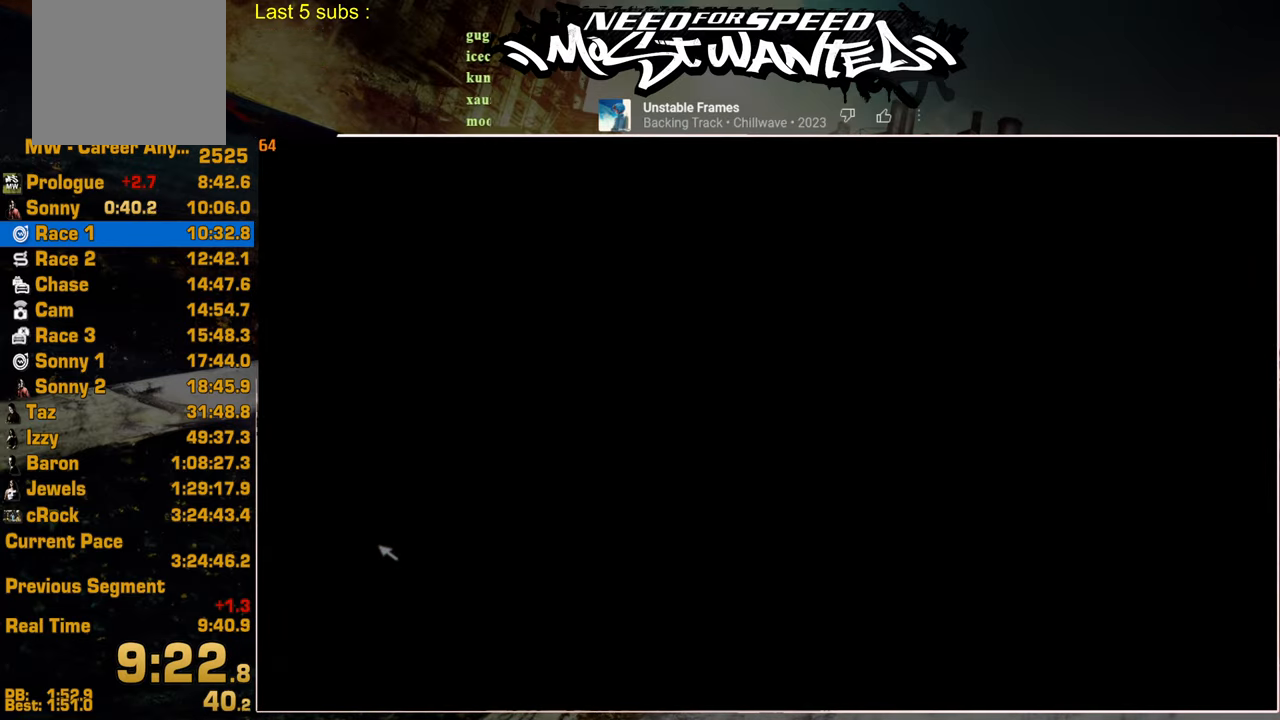
{"buttons": [], "left_stick": "center", "right_stick": "center", "events": [[34, "CROSS", "down"], [100, "CROSS", "up"], [167, "CROSS", "down"], [267, "CROSS", "up"], [334, "CROSS", "down"], [417, "CROSS", "up"]]}
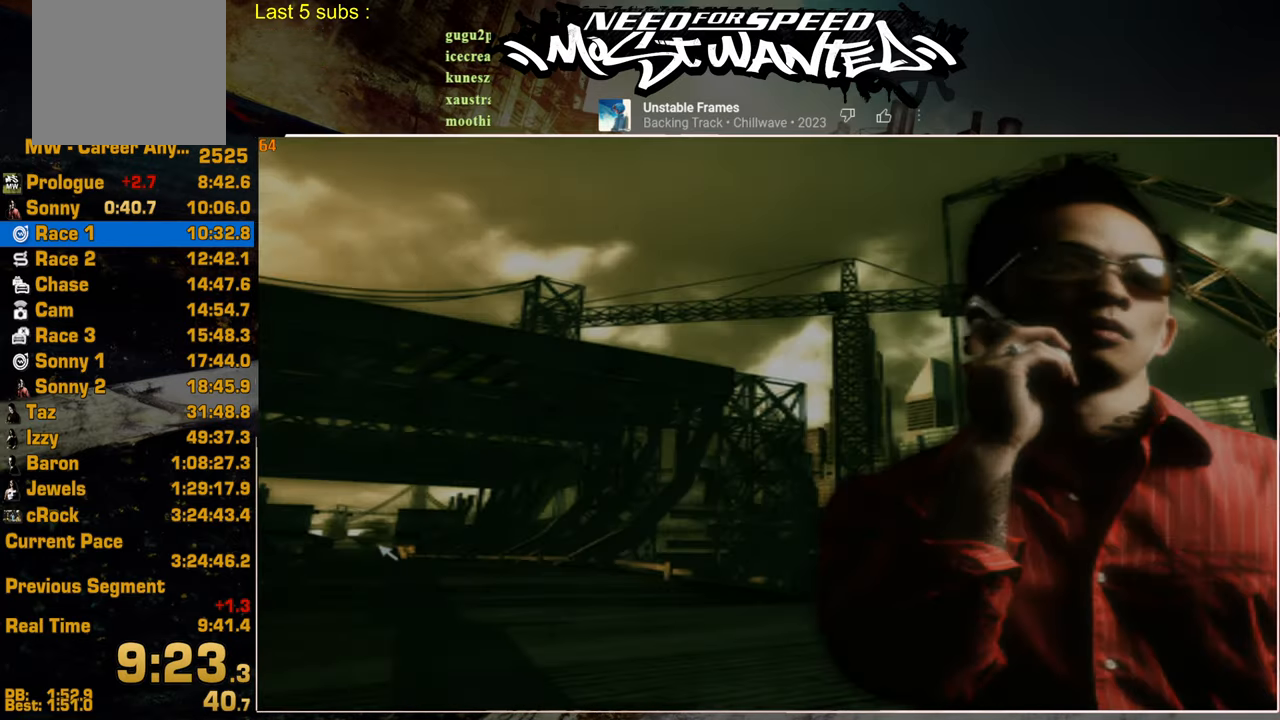
{"buttons": [], "left_stick": "center", "right_stick": "center", "events": []}
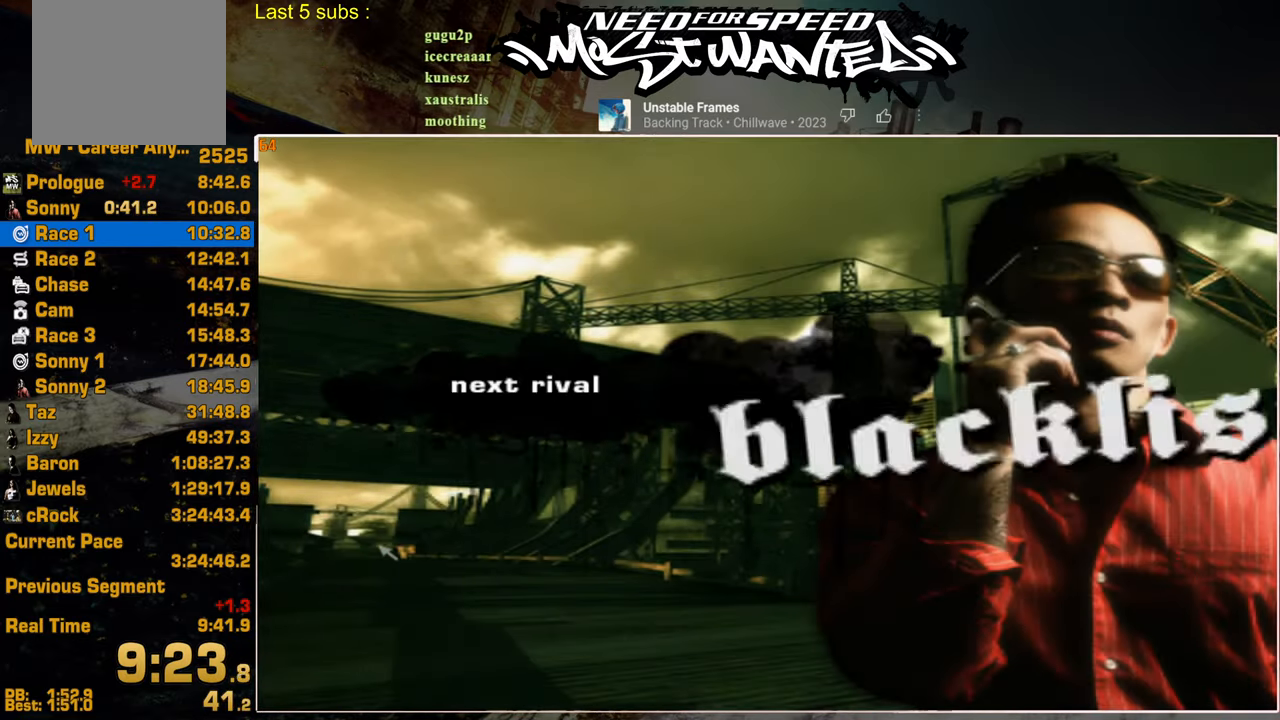
{"buttons": ["CROSS"], "left_stick": "center", "right_stick": "center", "events": [[434, "CROSS", "down"]]}
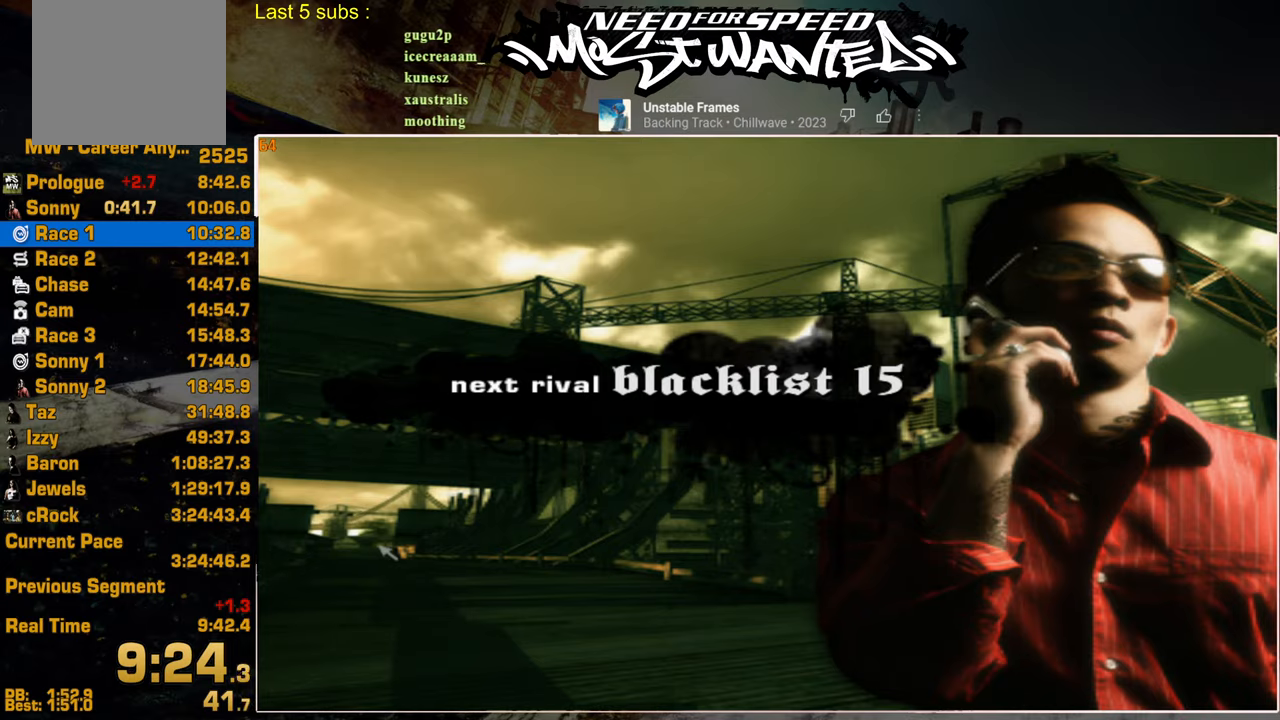
{"buttons": [], "left_stick": "center", "right_stick": "center", "events": [[17, "CROSS", "up"], [84, "CROSS", "down"], [167, "CROSS", "up"], [234, "CROSS", "down"], [317, "CROSS", "up"], [400, "CROSS", "down"], [484, "CROSS", "up"]]}
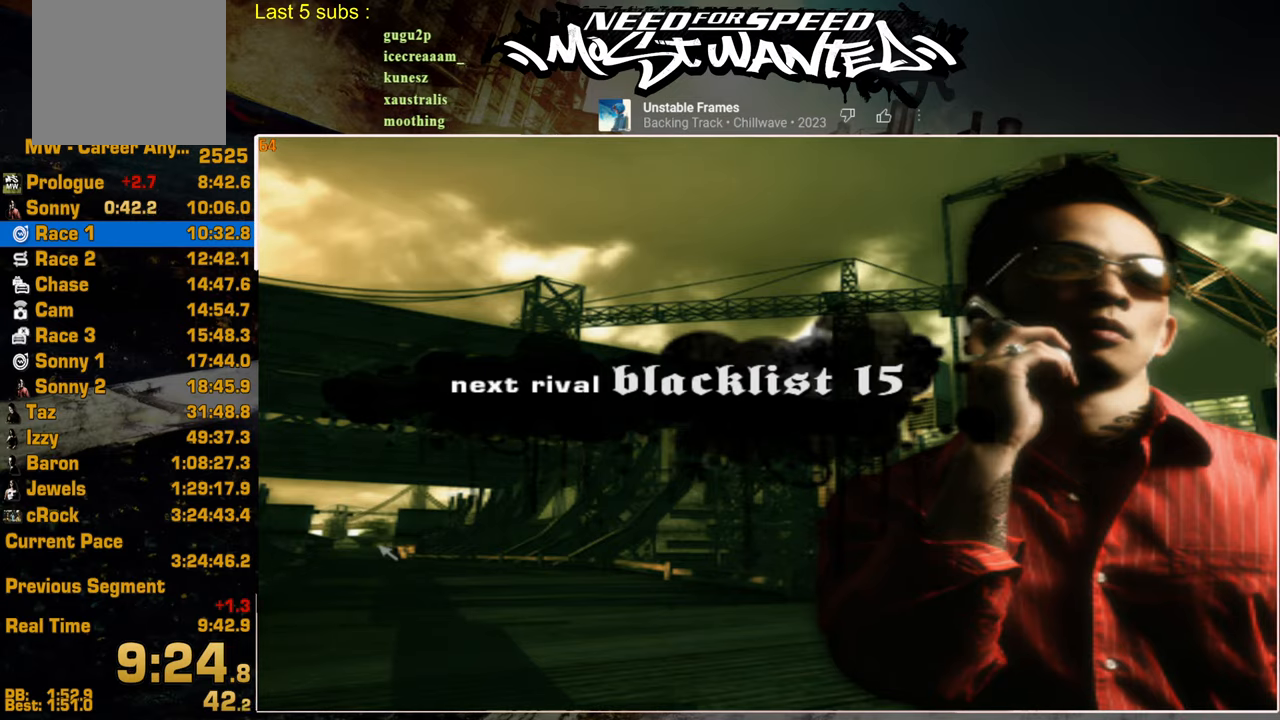
{"buttons": [], "left_stick": "center", "right_stick": "center", "events": [[50, "CROSS", "down"], [150, "CROSS", "up"], [217, "CROSS", "down"], [300, "CROSS", "up"], [367, "CROSS", "down"], [434, "CROSS", "up"]]}
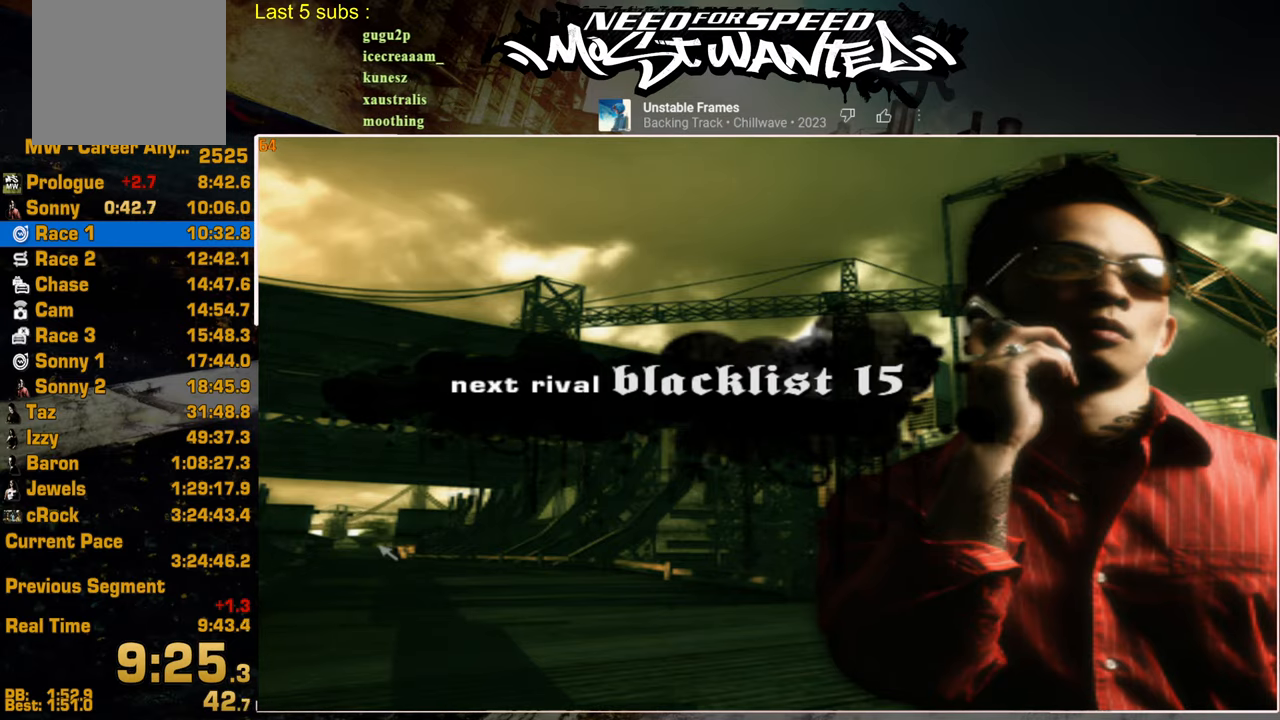
{"buttons": ["CROSS"], "left_stick": "center", "right_stick": "center", "events": [[17, "CROSS", "down"], [84, "CROSS", "up"], [150, "CROSS", "down"], [217, "CROSS", "up"], [300, "CROSS", "down"], [367, "CROSS", "up"], [467, "CROSS", "down"]]}
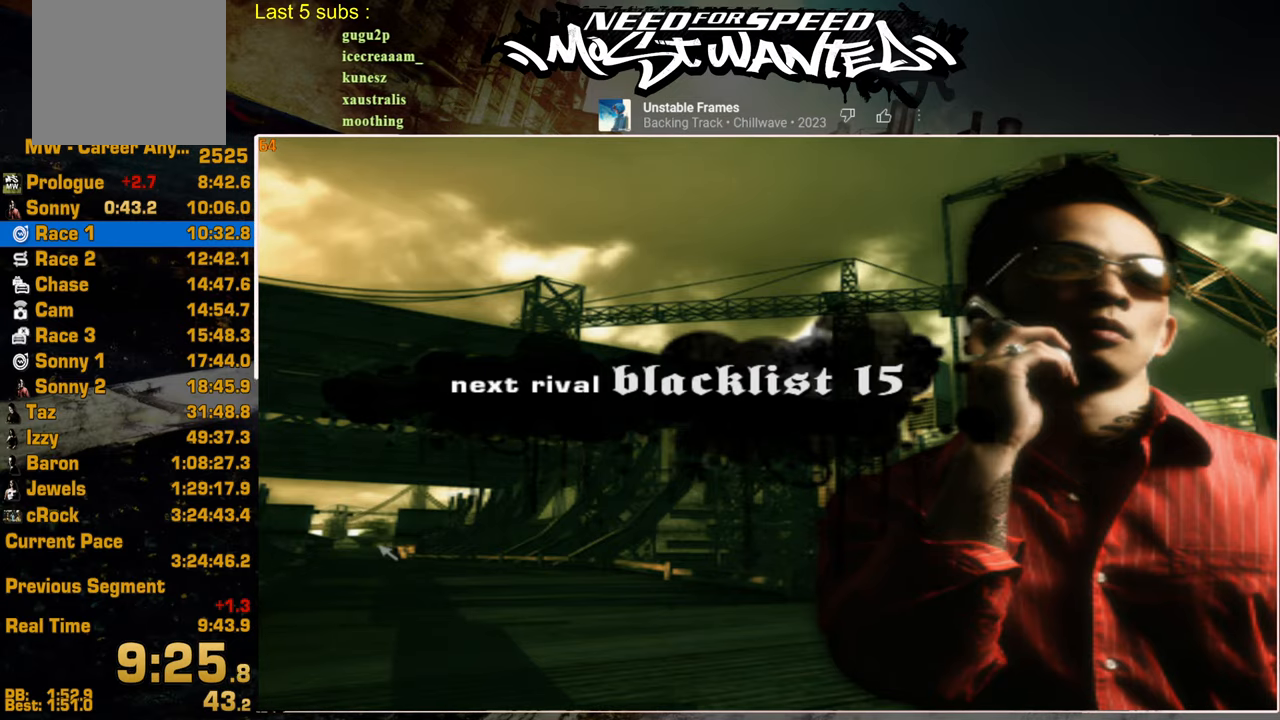
{"buttons": ["CROSS"], "left_stick": "center", "right_stick": "center", "events": [[34, "CROSS", "up"], [117, "CROSS", "down"], [200, "CROSS", "up"], [284, "CROSS", "down"], [350, "CROSS", "up"], [434, "CROSS", "down"]]}
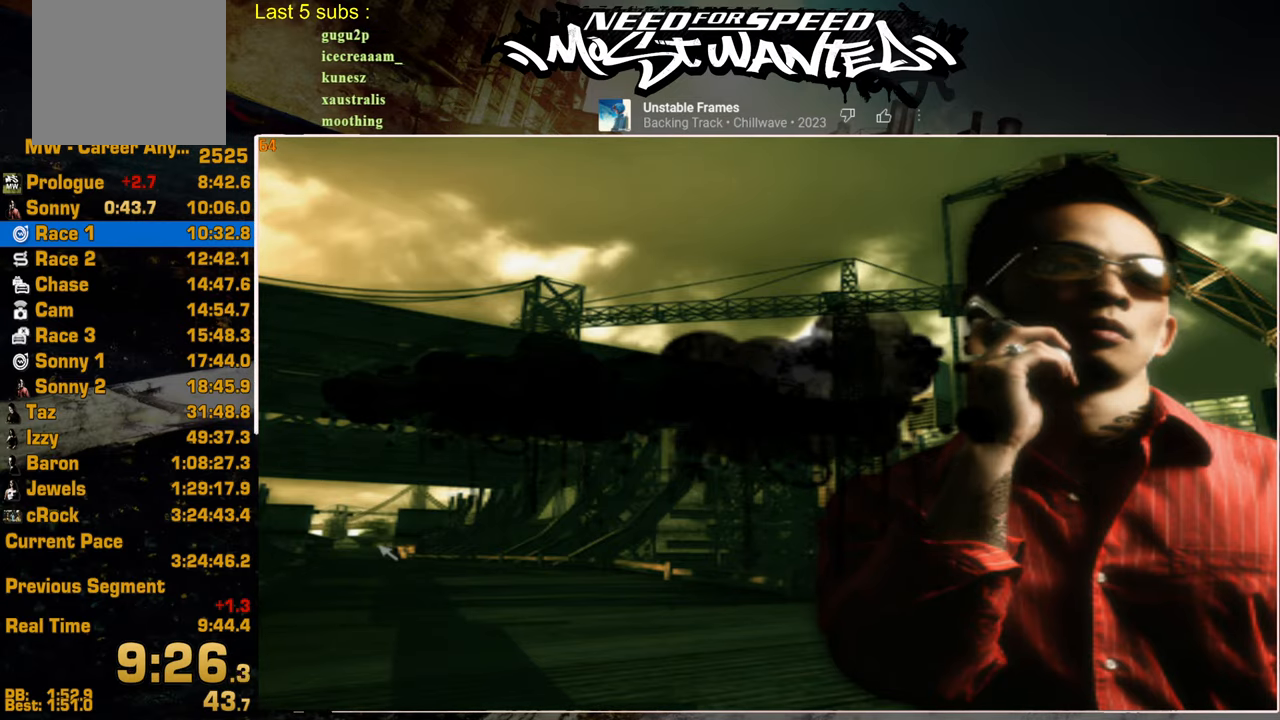
{"buttons": [], "left_stick": "center", "right_stick": "center", "events": [[17, "CROSS", "up"], [84, "CROSS", "down"], [167, "CROSS", "up"], [234, "CROSS", "down"], [300, "CROSS", "up"], [384, "CROSS", "down"], [467, "CROSS", "up"]]}
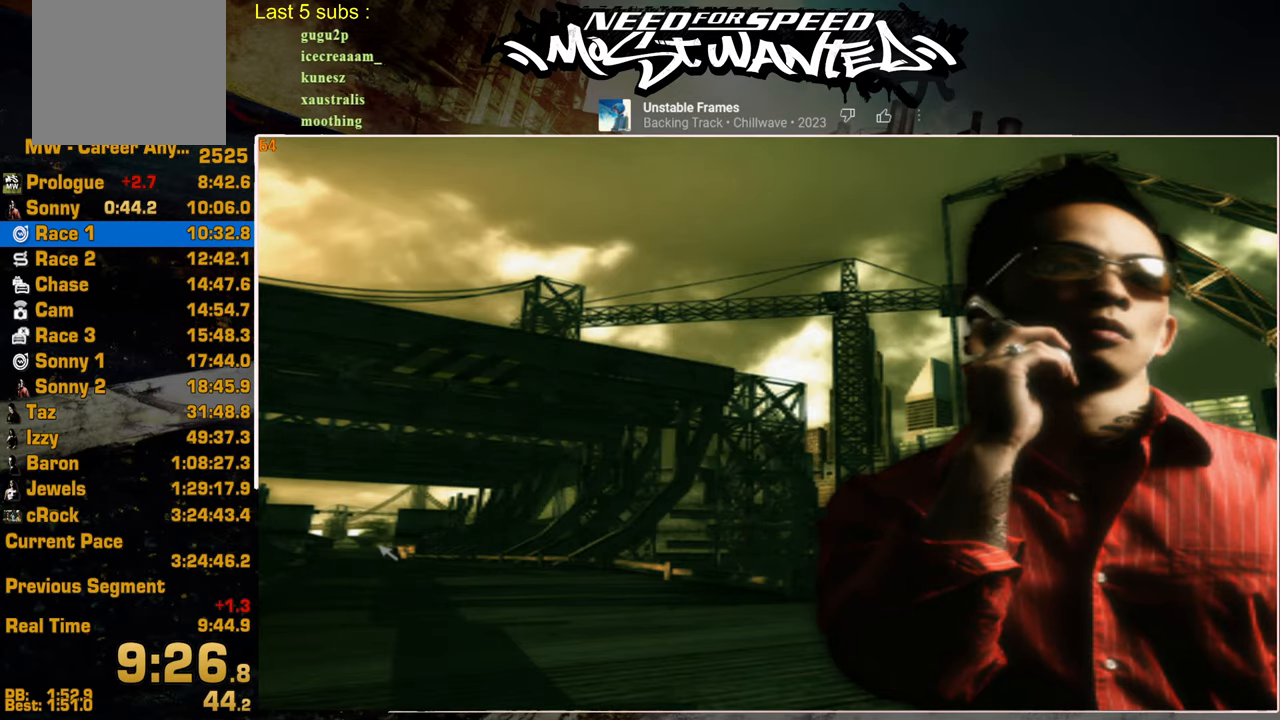
{"buttons": ["CROSS"], "left_stick": "center", "right_stick": "center", "events": [[34, "CROSS", "down"], [117, "CROSS", "up"], [184, "CROSS", "down"], [250, "CROSS", "up"], [334, "CROSS", "down"], [400, "CROSS", "up"], [484, "CROSS", "down"]]}
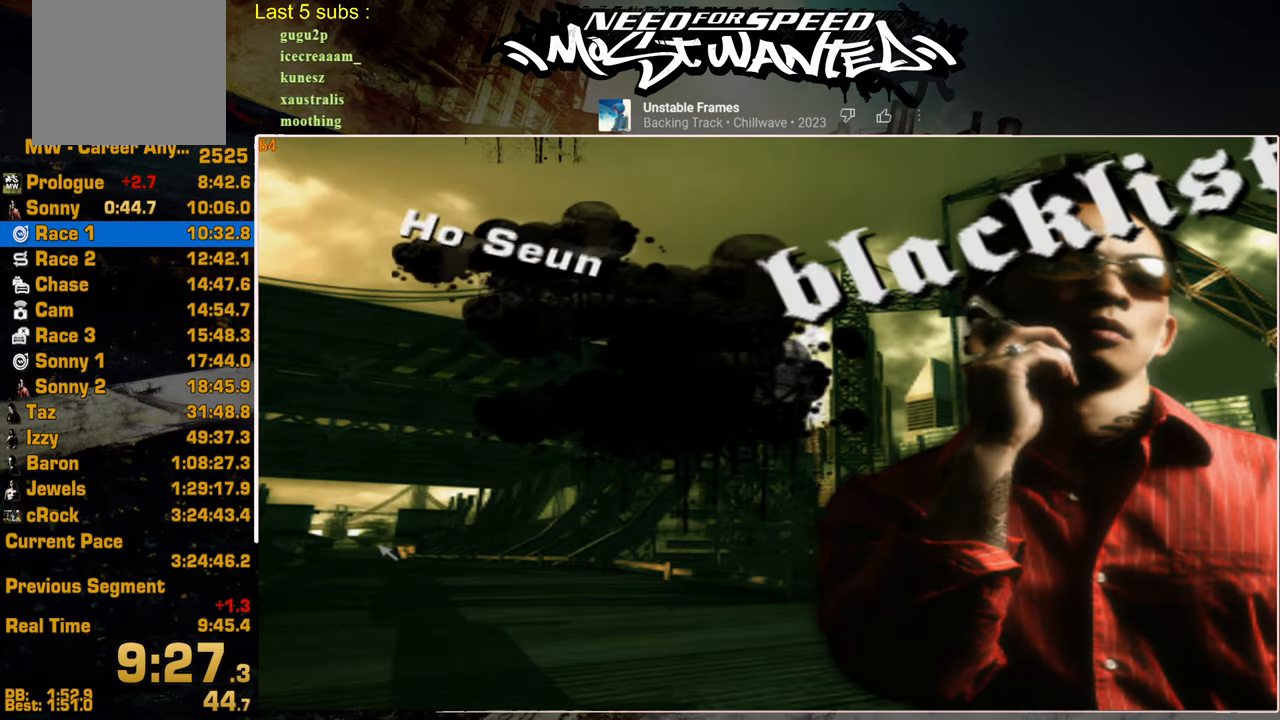
{"buttons": [], "left_stick": "center", "right_stick": "center", "events": [[50, "CROSS", "up"], [117, "CROSS", "down"], [200, "CROSS", "up"], [267, "CROSS", "down"], [334, "CROSS", "up"], [417, "CROSS", "down"], [484, "CROSS", "up"]]}
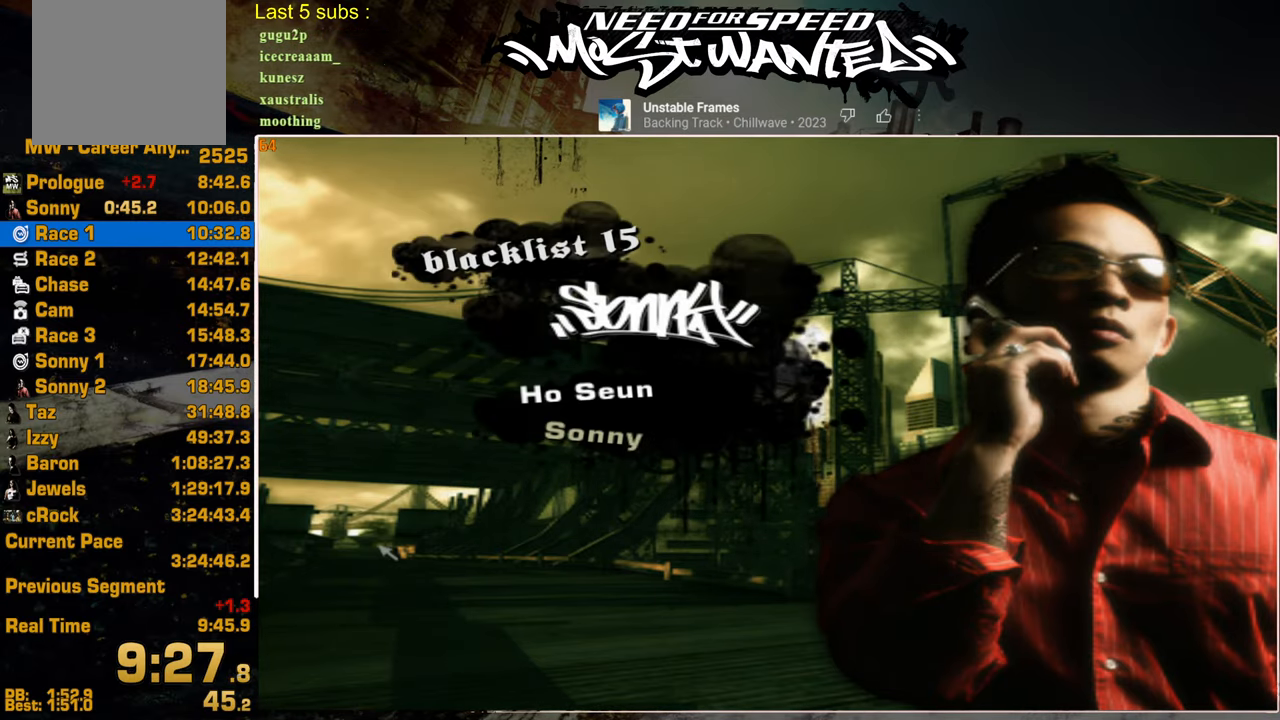
{"buttons": [], "left_stick": "center", "right_stick": "center", "events": [[67, "CROSS", "down"], [134, "CROSS", "up"], [200, "CROSS", "down"], [284, "CROSS", "up"], [367, "CROSS", "down"], [434, "CROSS", "up"]]}
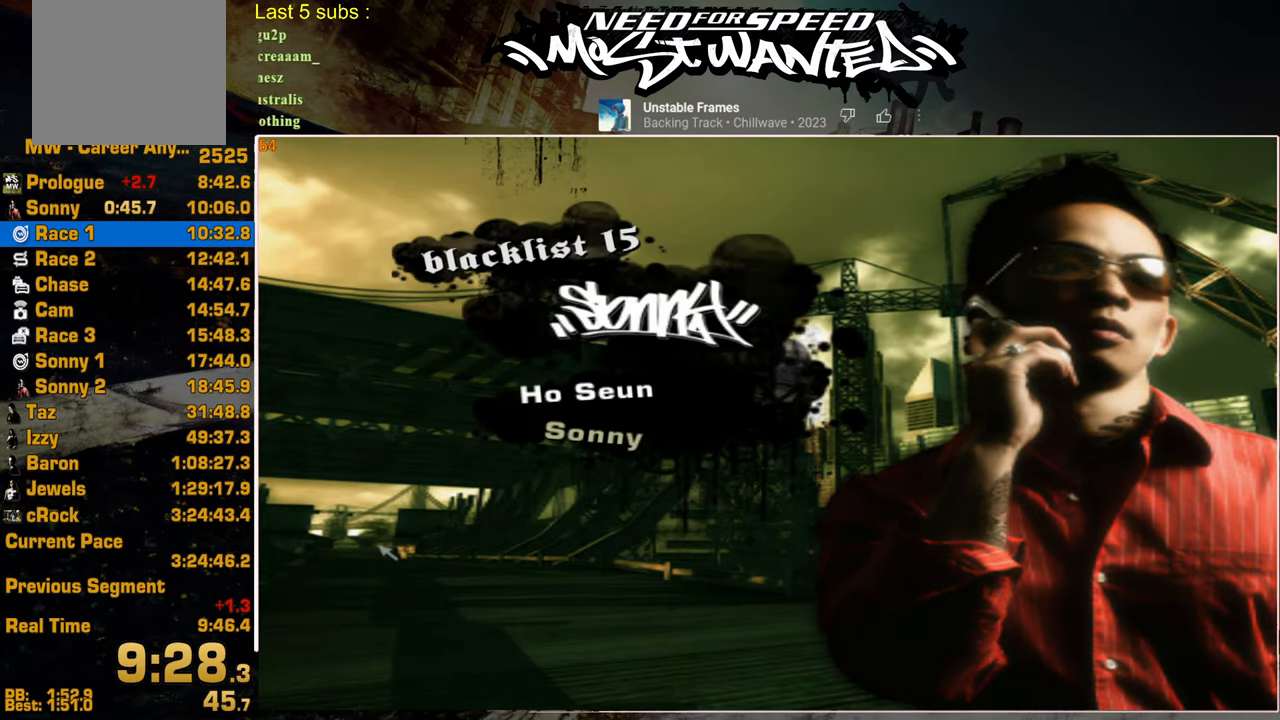
{"buttons": ["CROSS"], "left_stick": "center", "right_stick": "center", "events": [[17, "CROSS", "down"], [84, "CROSS", "up"], [167, "CROSS", "down"], [250, "CROSS", "up"], [317, "CROSS", "down"], [400, "CROSS", "up"], [484, "CROSS", "down"]]}
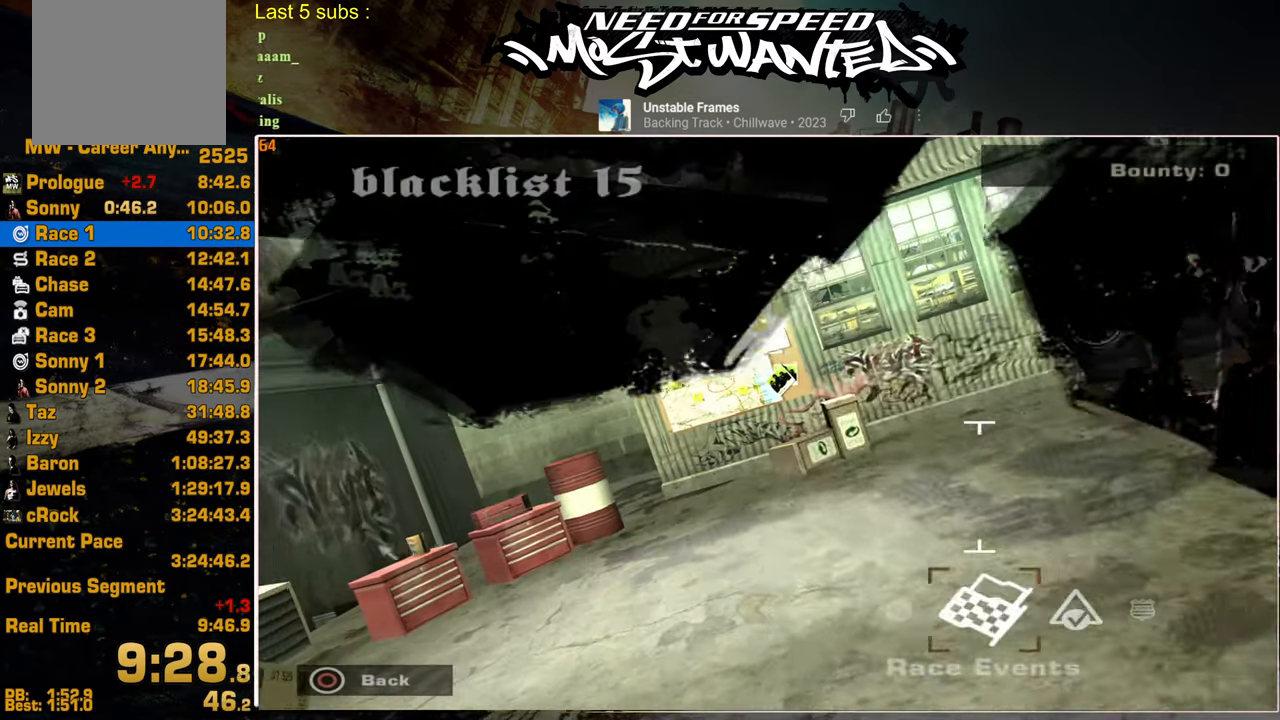
{"buttons": ["CROSS"], "left_stick": "center", "right_stick": "center", "events": [[67, "CROSS", "up"], [150, "CROSS", "down"], [234, "CROSS", "up"], [317, "CROSS", "down"], [384, "CROSS", "up"], [467, "CROSS", "down"]]}
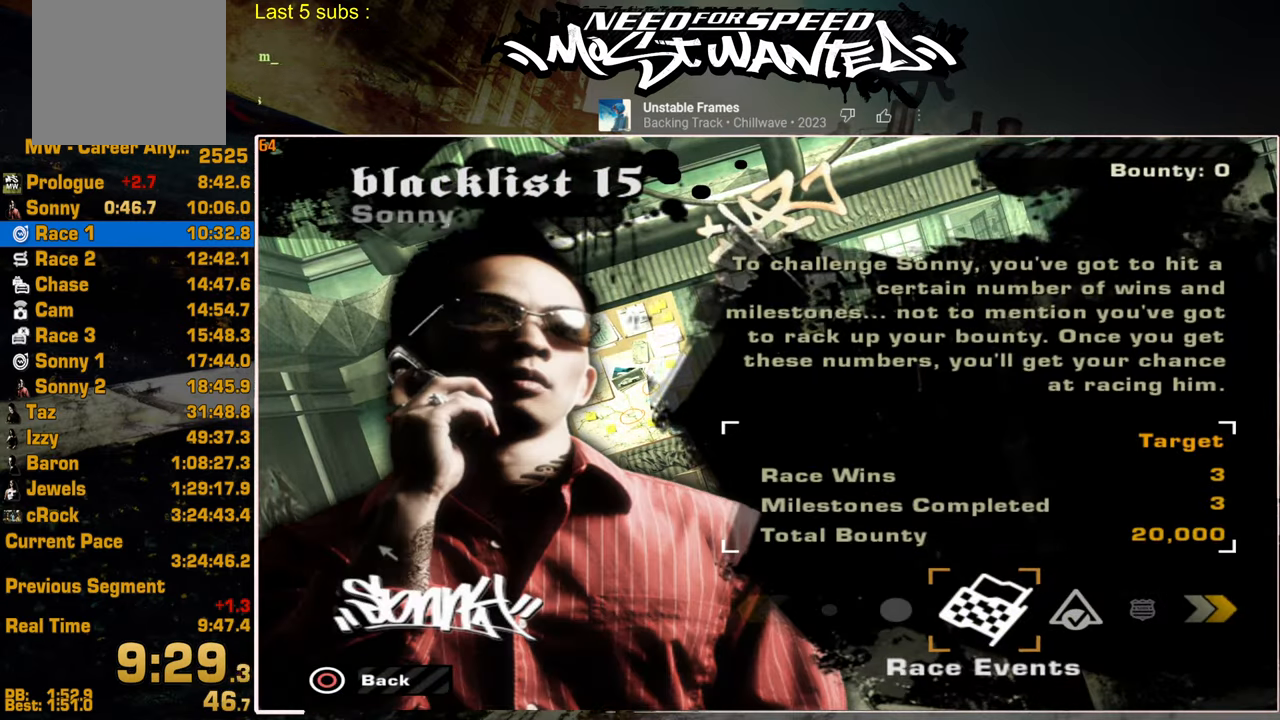
{"buttons": [], "left_stick": "center", "right_stick": "center", "events": [[34, "CROSS", "up"], [117, "CROSS", "down"], [184, "CROSS", "up"], [267, "CROSS", "down"], [334, "CROSS", "up"], [417, "CROSS", "down"], [500, "CROSS", "up"]]}
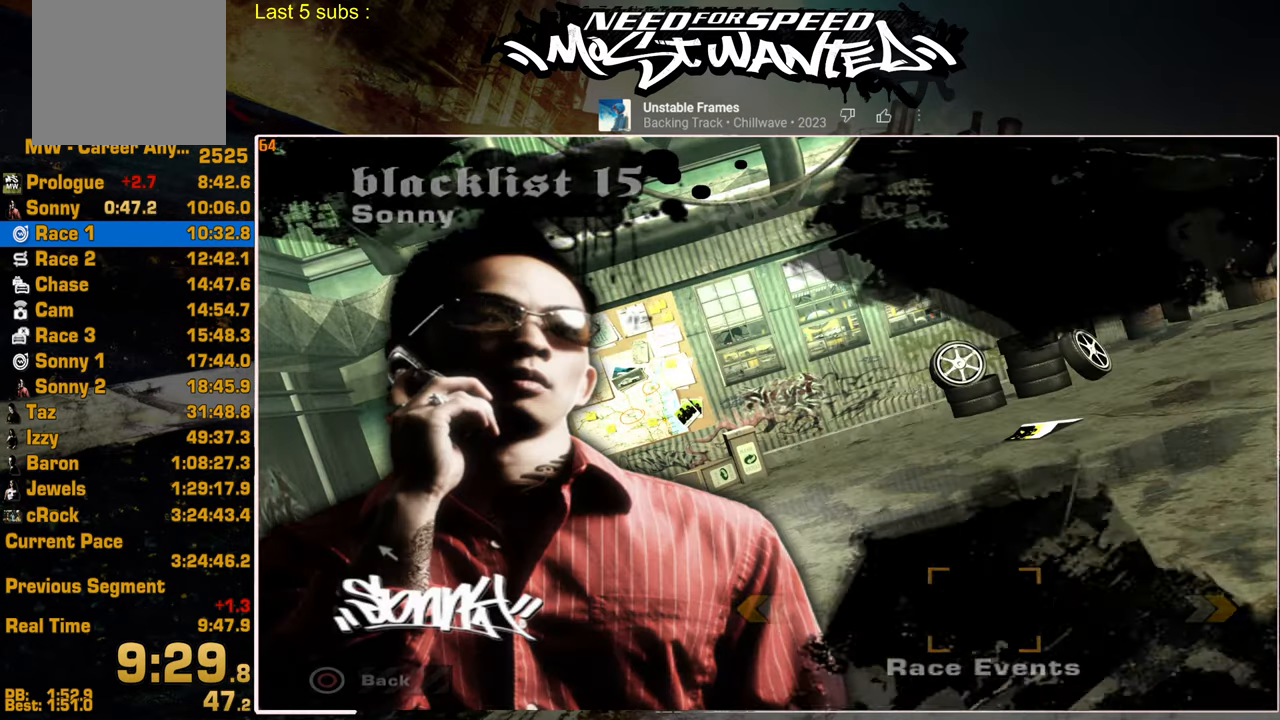
{"buttons": [], "left_stick": "center", "right_stick": "center", "events": [[67, "CROSS", "down"], [150, "CROSS", "up"], [234, "CROSS", "down"], [300, "CROSS", "up"], [384, "CROSS", "down"], [450, "CROSS", "up"]]}
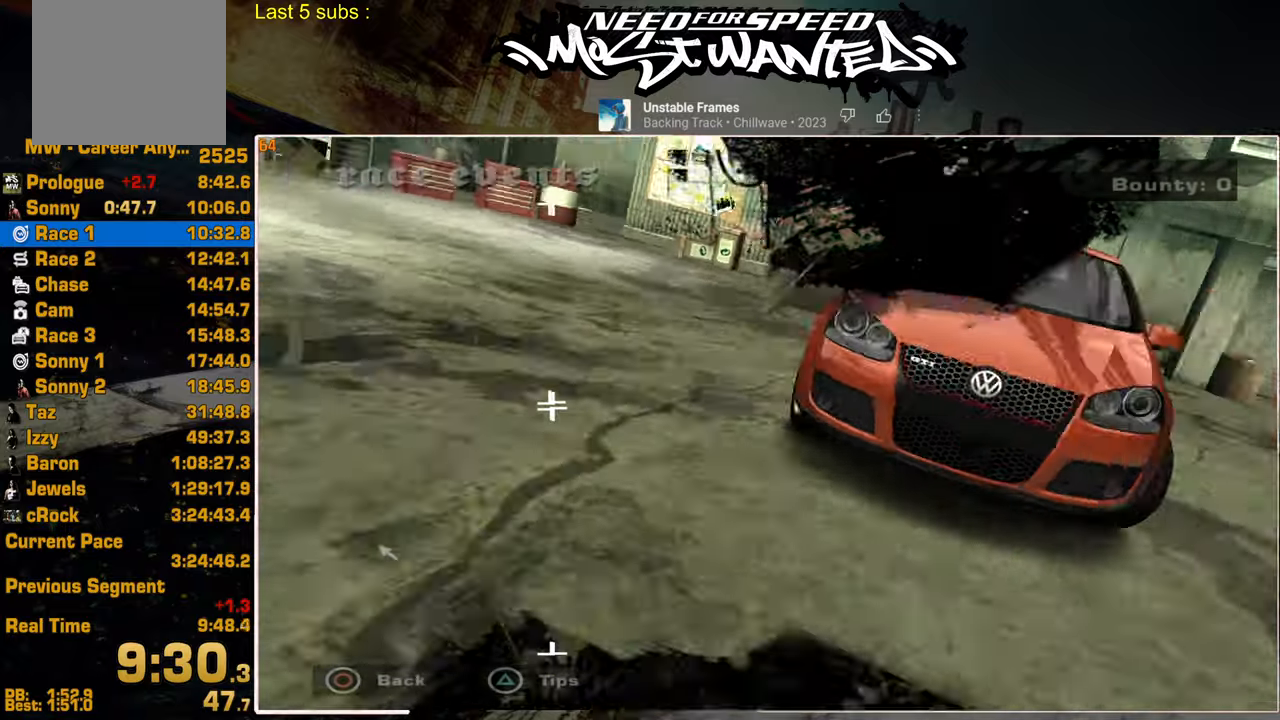
{"buttons": [], "left_stick": "center", "right_stick": "center", "events": [[34, "CROSS", "down"], [100, "CROSS", "up"], [184, "CROSS", "down"], [250, "CROSS", "up"], [334, "CROSS", "down"], [434, "CROSS", "up"]]}
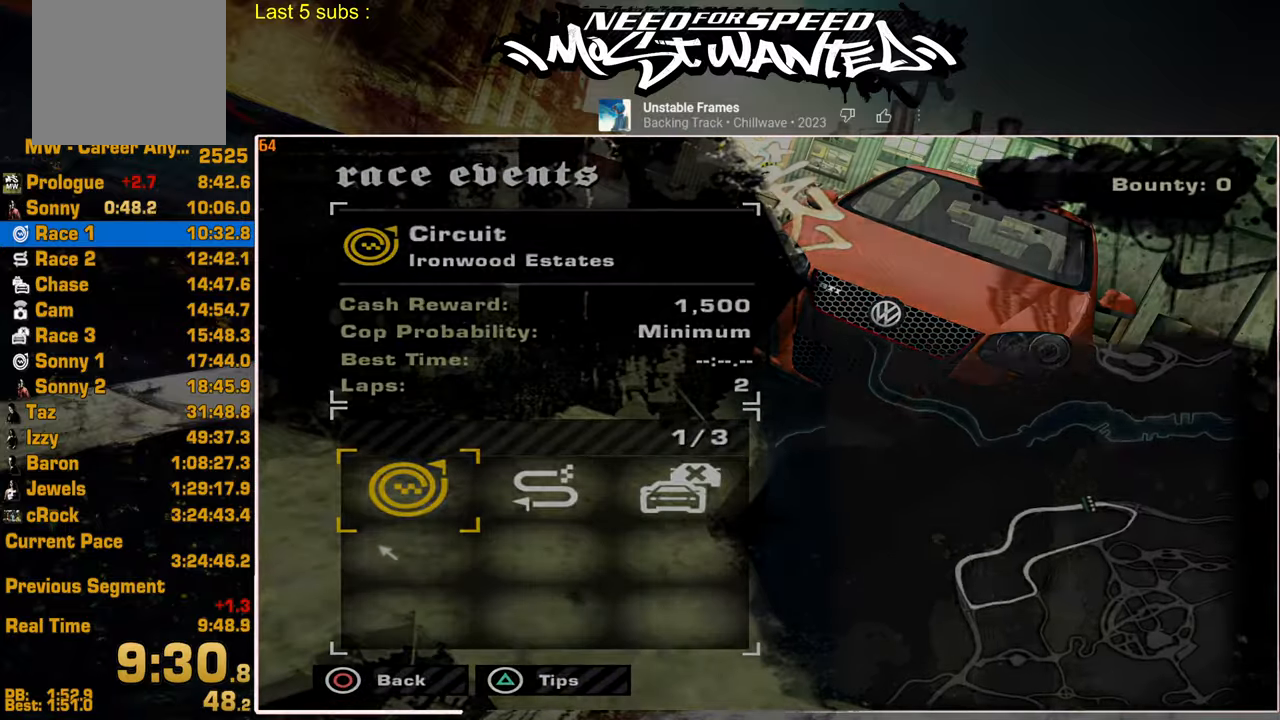
{"buttons": [], "left_stick": "center", "right_stick": "center", "events": [[150, "DPAD_LEFT", "down"], [250, "CROSS", "down"], [317, "DPAD_LEFT", "up"], [350, "CROSS", "up"]]}
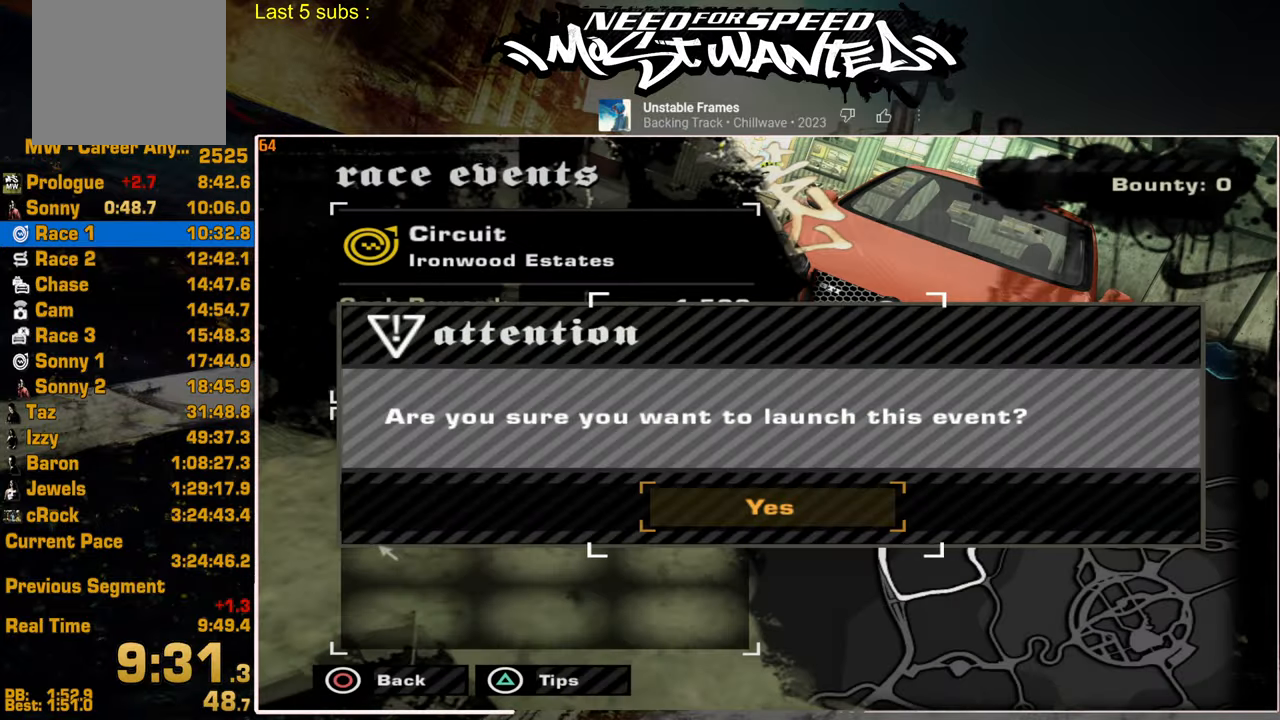
{"buttons": [], "left_stick": "center", "right_stick": "center", "events": []}
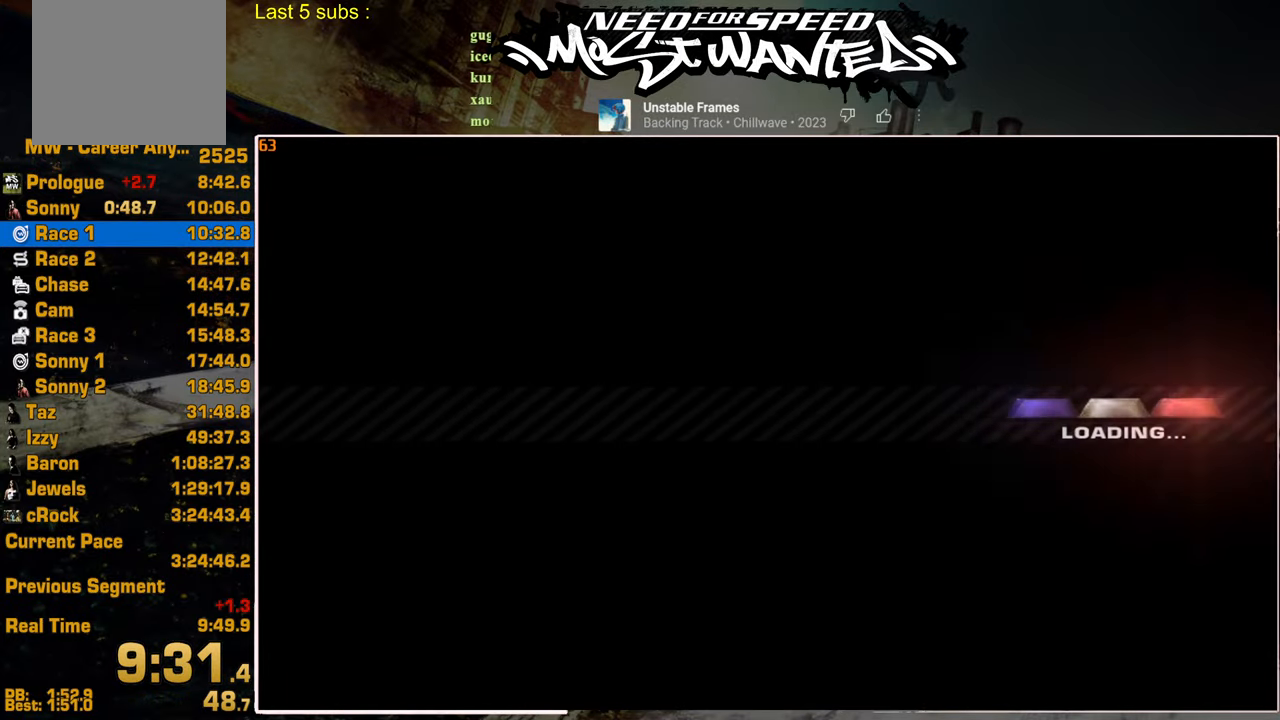
{"buttons": [], "left_stick": "center", "right_stick": "center", "events": []}
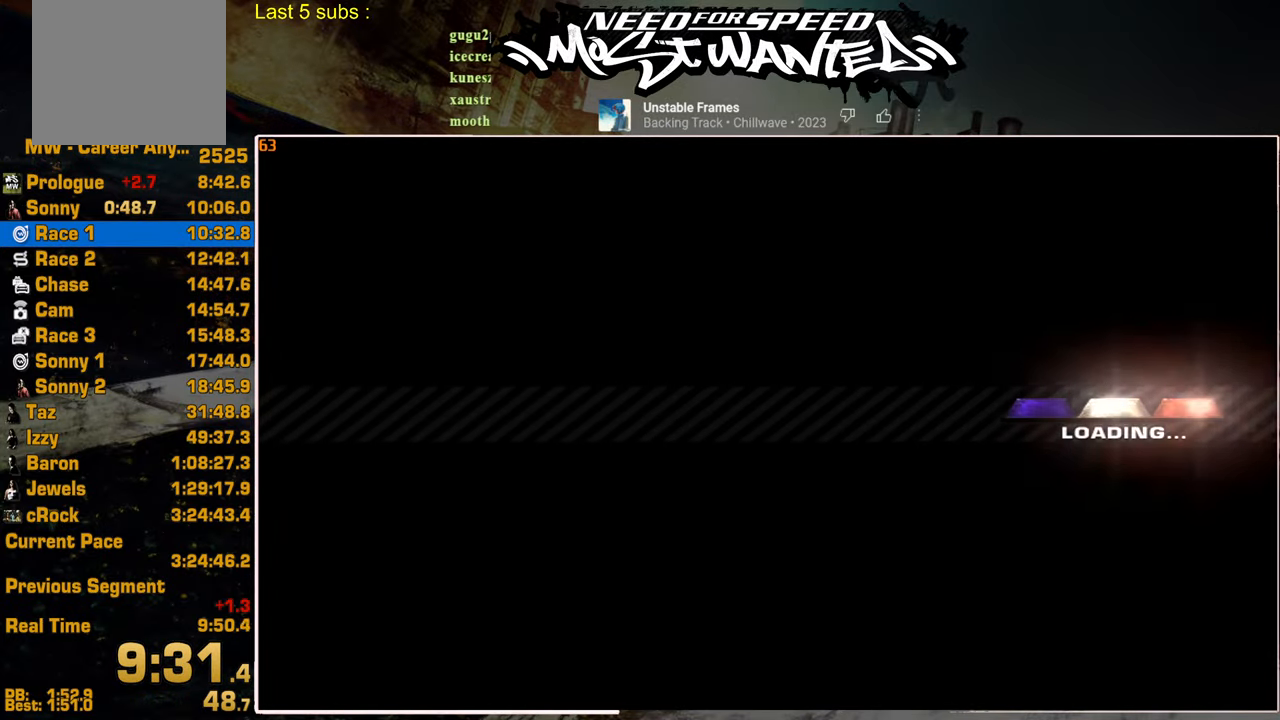
{"buttons": [], "left_stick": "center", "right_stick": "center", "events": []}
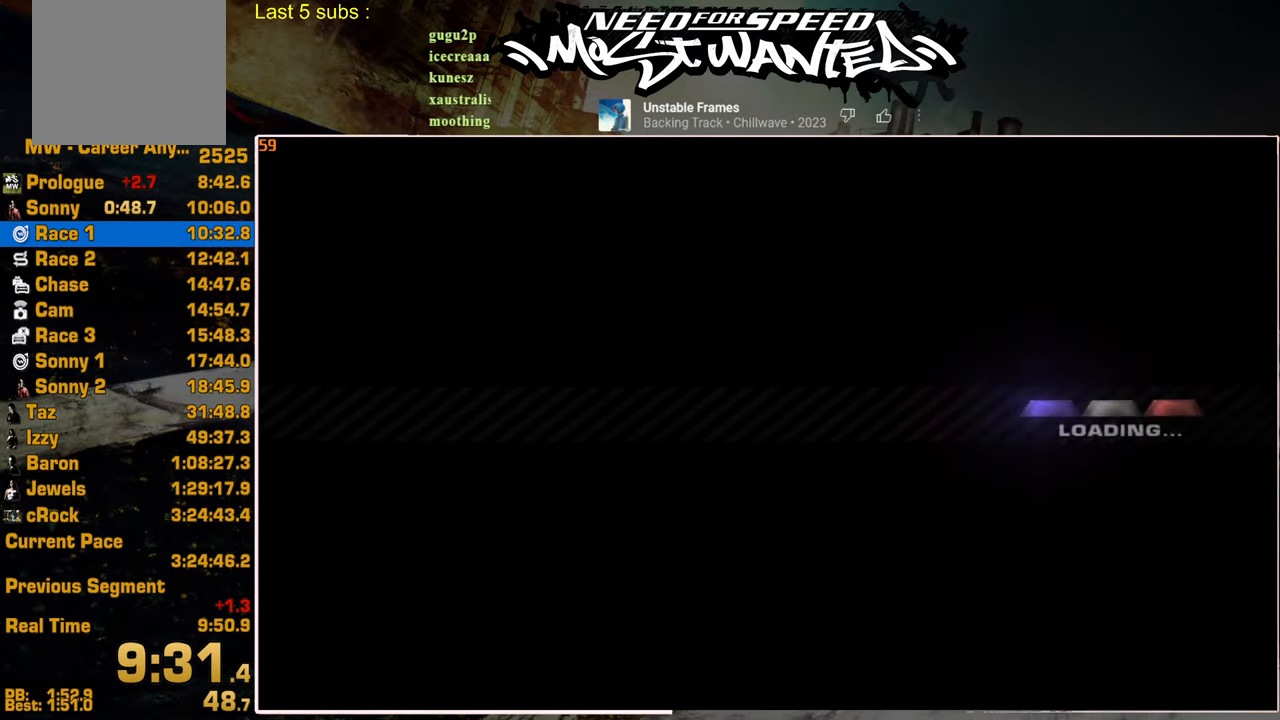
{"buttons": [], "left_stick": "center", "right_stick": "center", "events": [[317, "CROSS", "down"], [450, "CROSS", "up"]]}
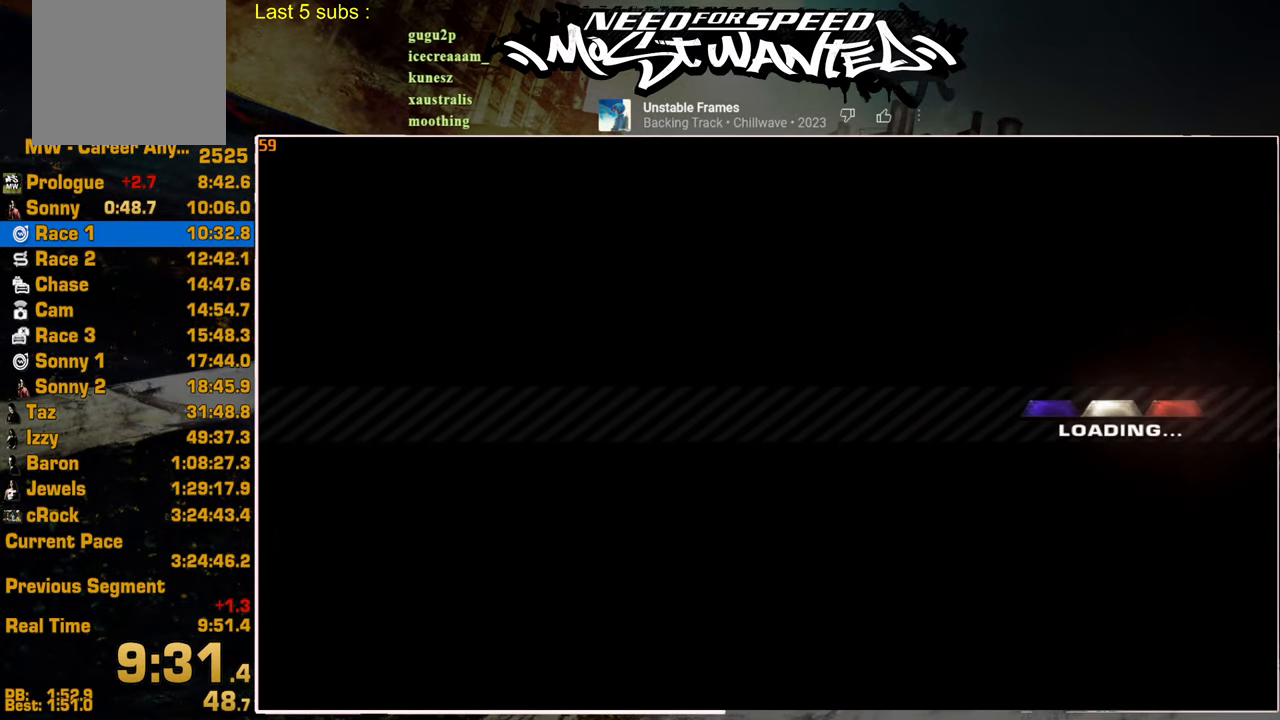
{"buttons": [], "left_stick": "center", "right_stick": "center", "events": [[17, "CROSS", "down"], [117, "CROSS", "up"]]}
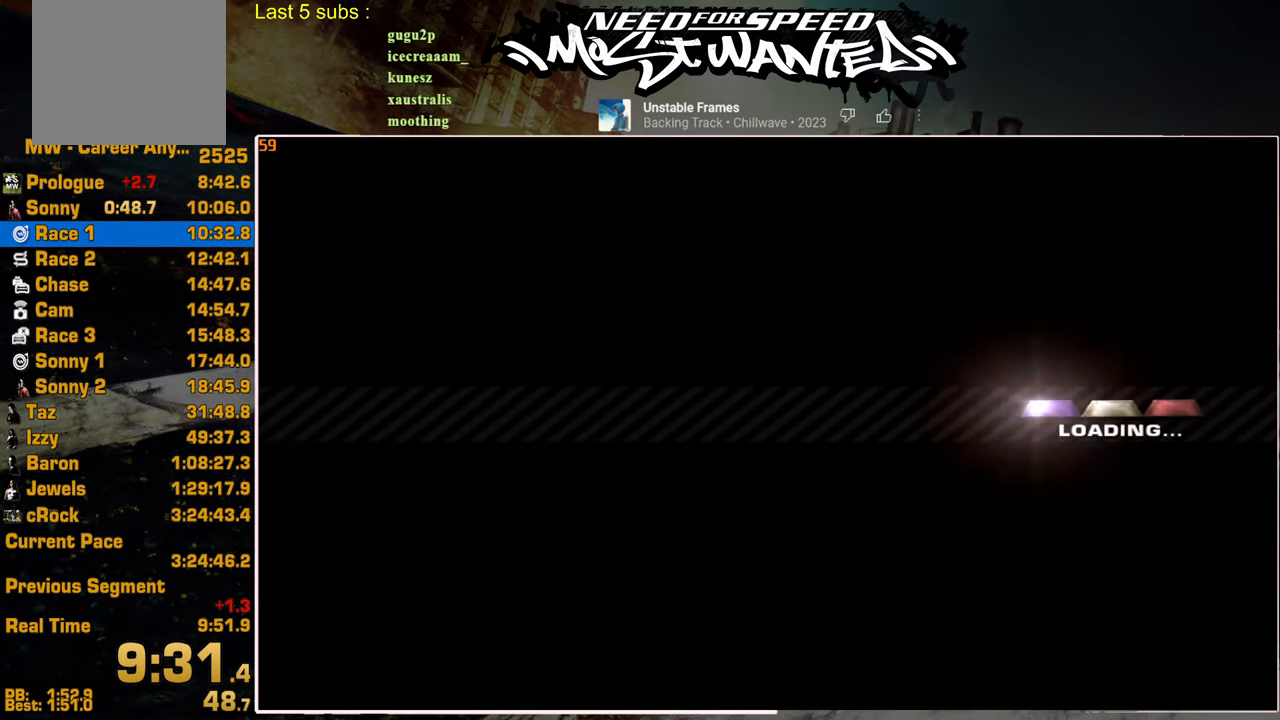
{"buttons": [], "left_stick": "center", "right_stick": "center", "events": []}